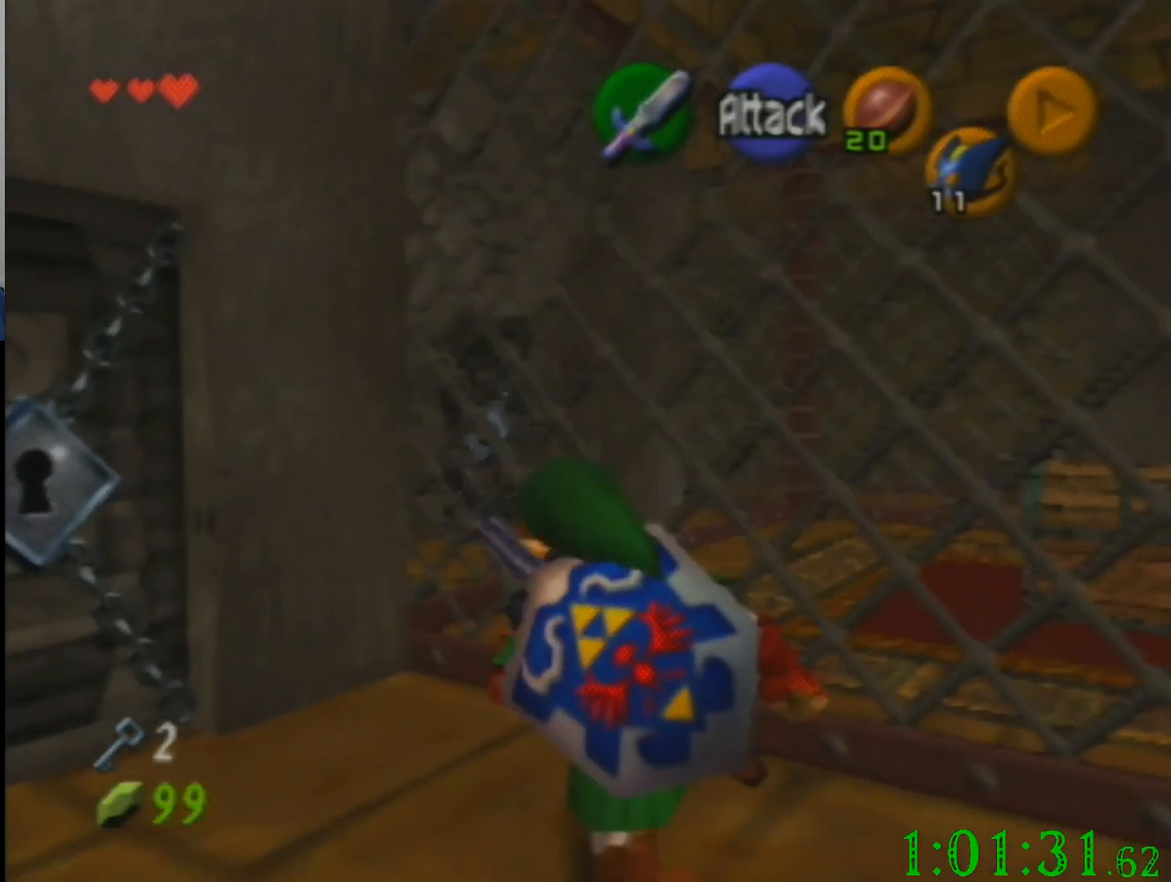
Gameplay with a controller (Nintendo layout); each line is a JSON object with the inputs held at the frame after it. "events" lists button and stick changes between this image and that frame as [ms after this image, input, new state], when the widget could be followed in between. Not read: A B L3 R3 Z.
{"buttons": [], "left_stick": "center", "events": [[367, "C_UP", "down"], [501, "C_UP", "up"]]}
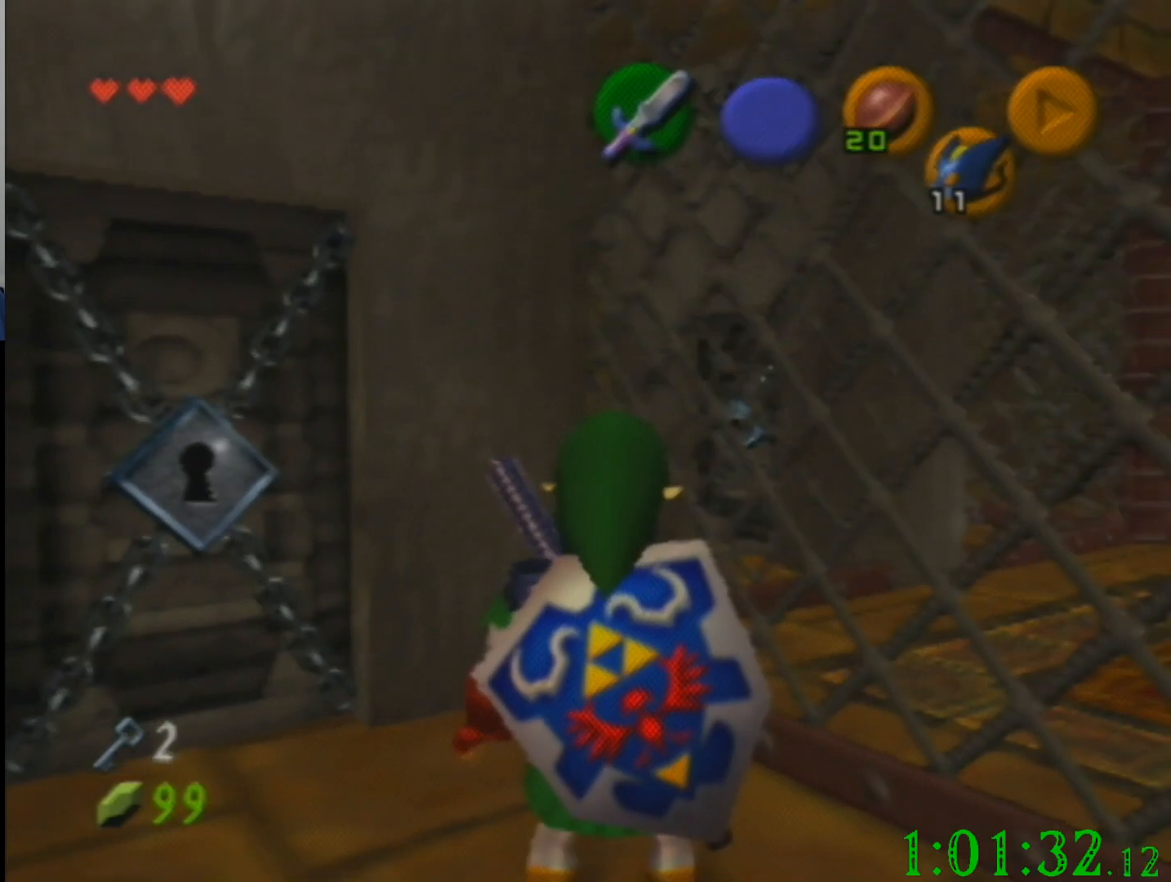
{"buttons": [], "left_stick": "center", "events": []}
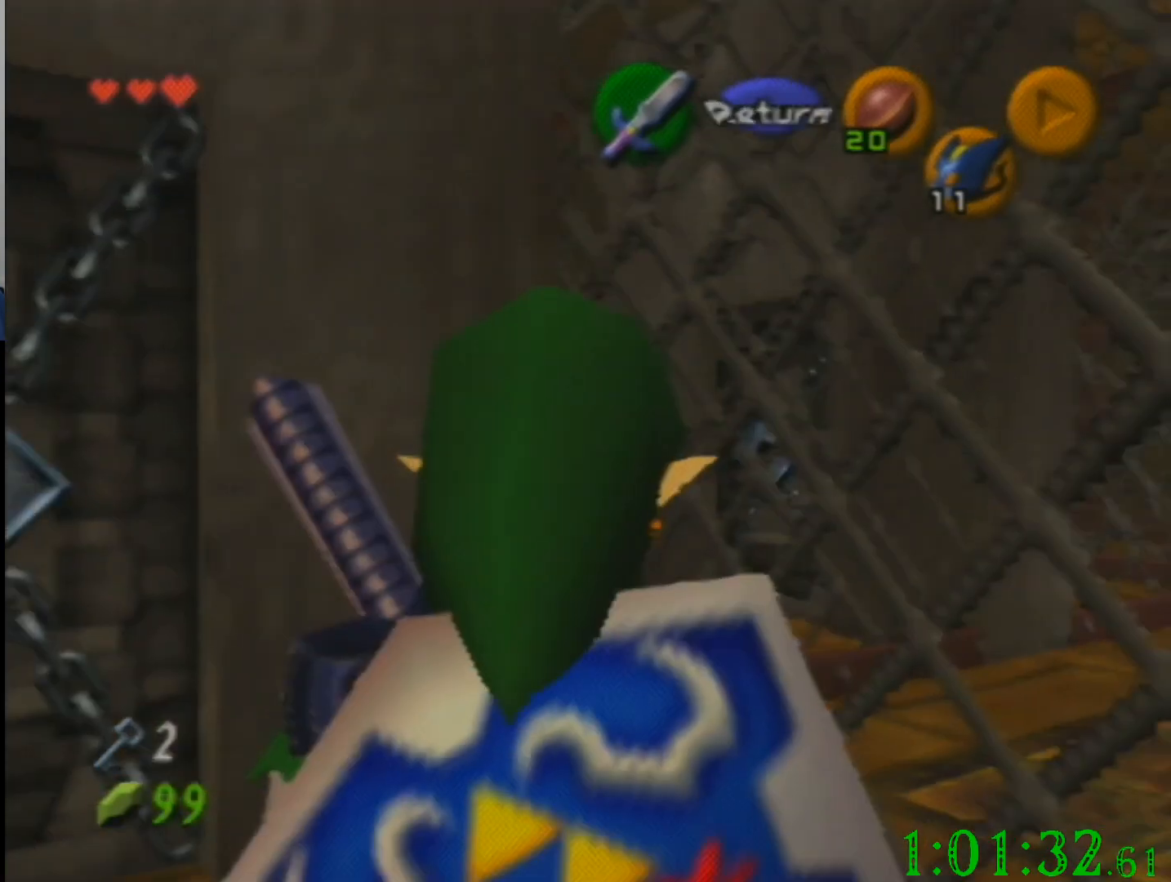
{"buttons": [], "left_stick": "down-left", "events": [[167, "left_stick", "down-left"]]}
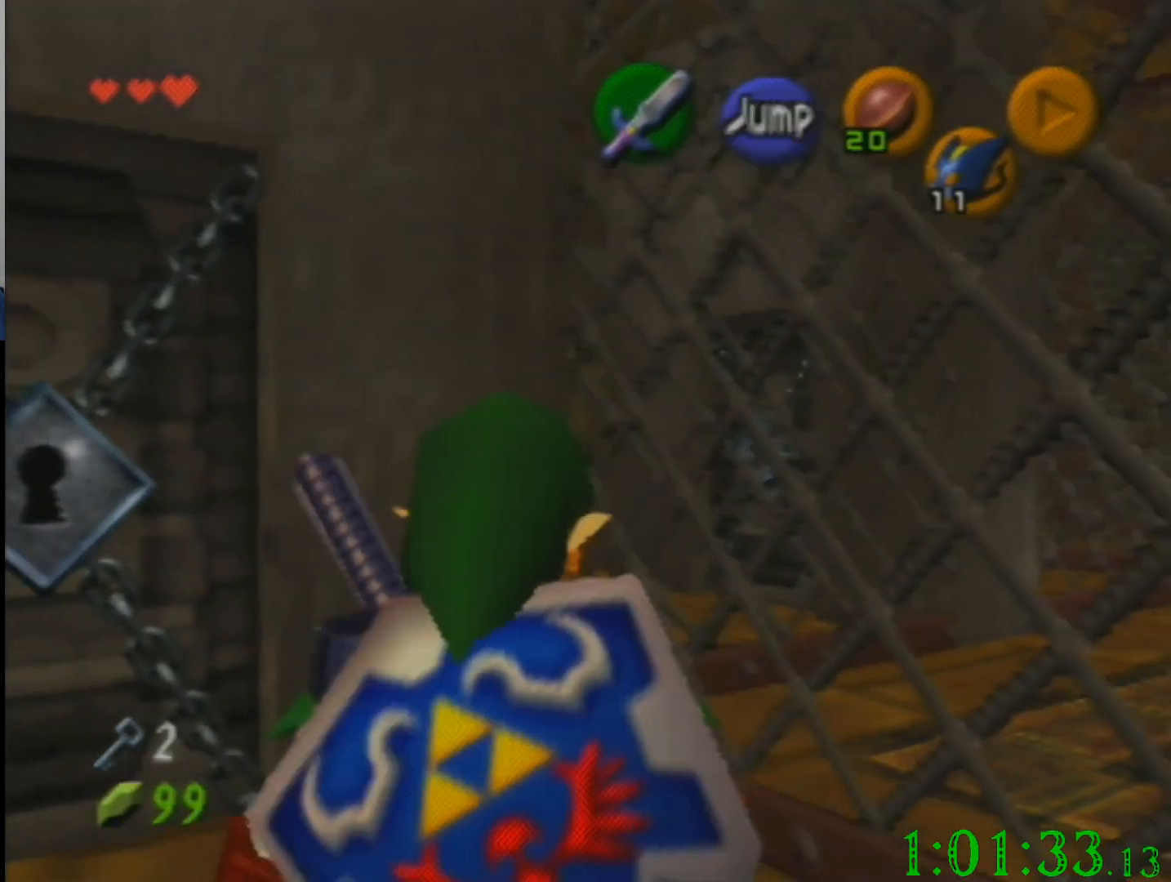
{"buttons": [], "left_stick": "left", "events": [[100, "left_stick", "left"]]}
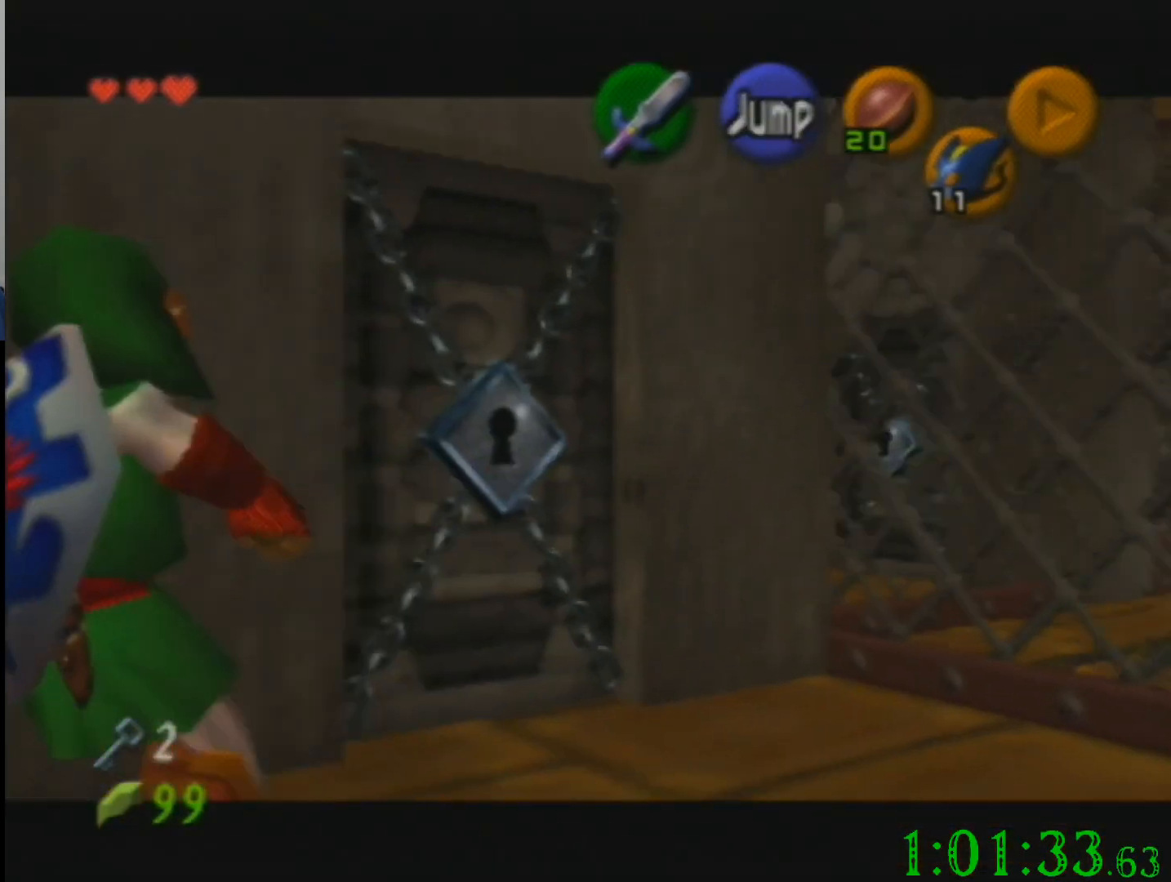
{"buttons": [], "left_stick": "down-left", "events": [[167, "left_stick", "down-left"]]}
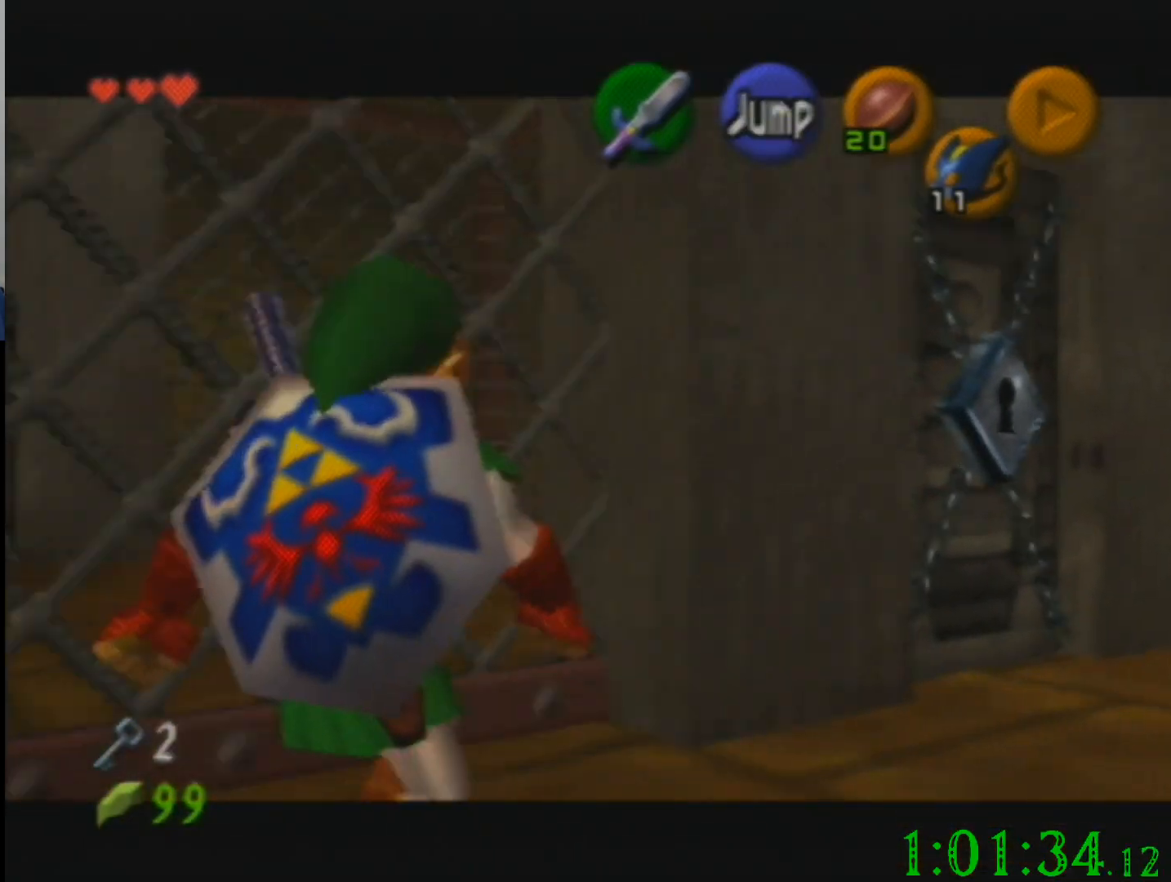
{"buttons": [], "left_stick": "center", "events": [[100, "left_stick", "center"], [333, "C_UP", "down"], [500, "C_UP", "up"]]}
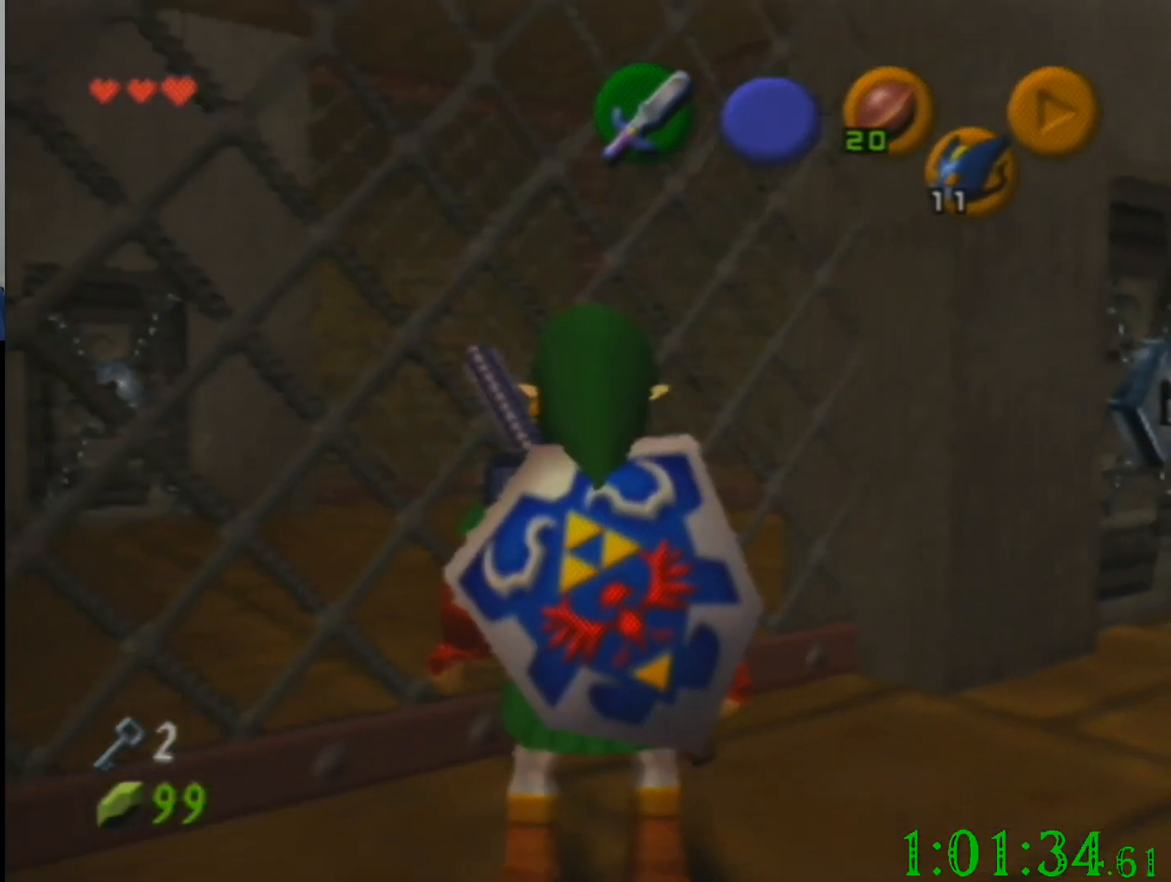
{"buttons": [], "left_stick": "center", "events": []}
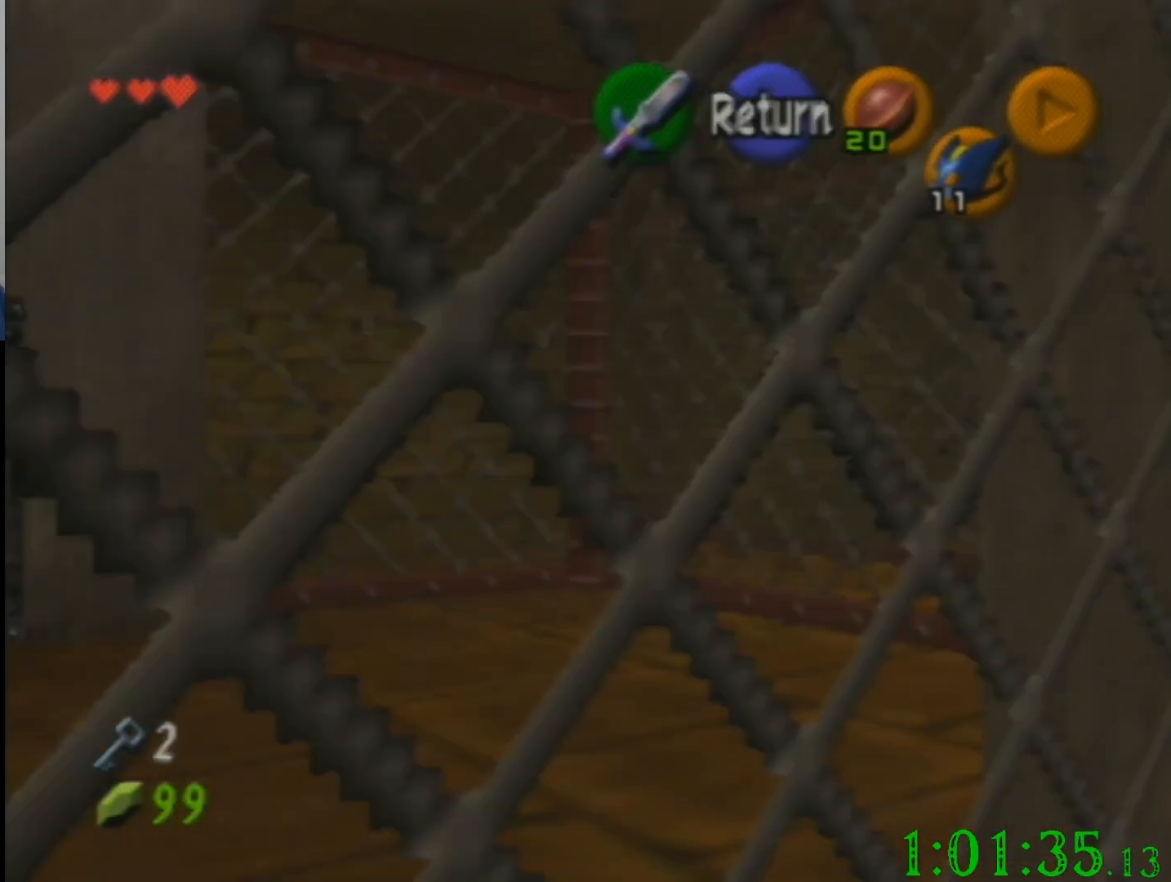
{"buttons": [], "left_stick": "center", "events": [[133, "left_stick", "up-left"], [400, "left_stick", "center"]]}
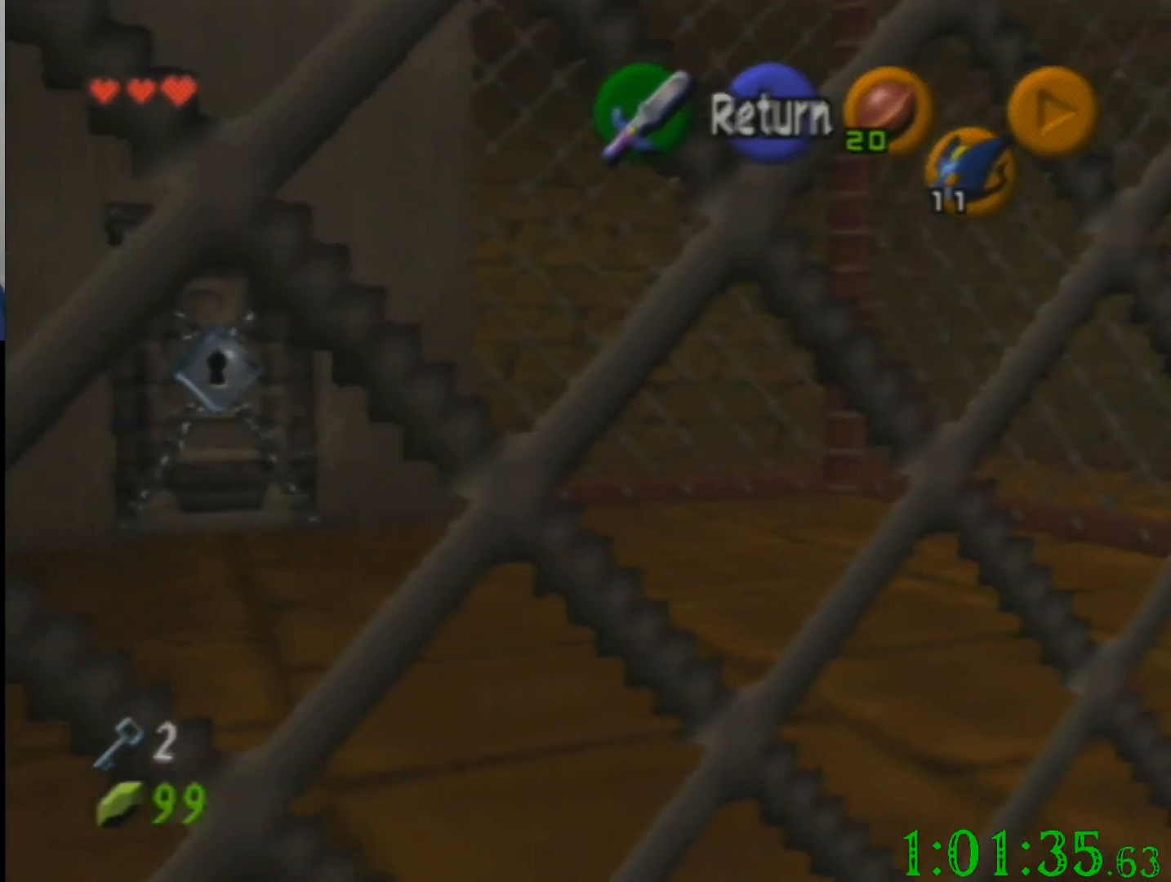
{"buttons": [], "left_stick": "center", "events": []}
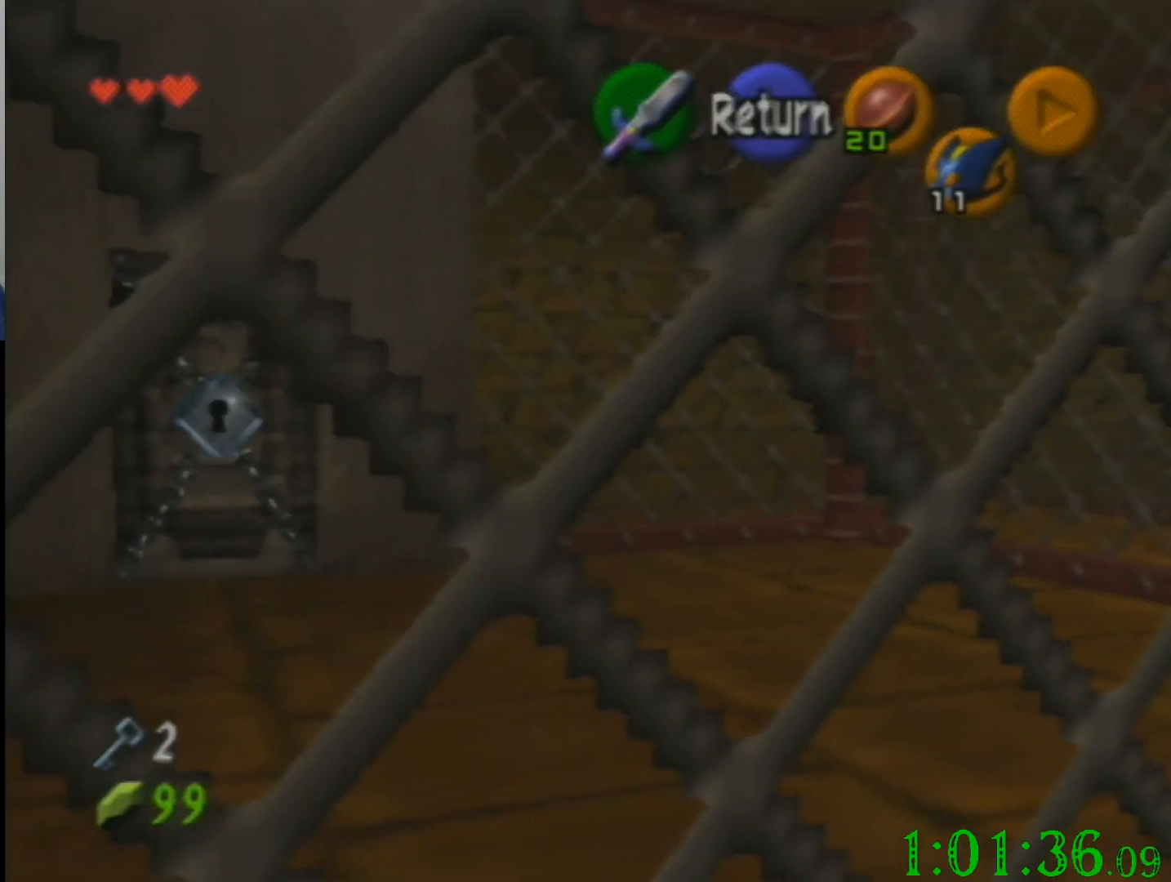
{"buttons": [], "left_stick": "center", "events": []}
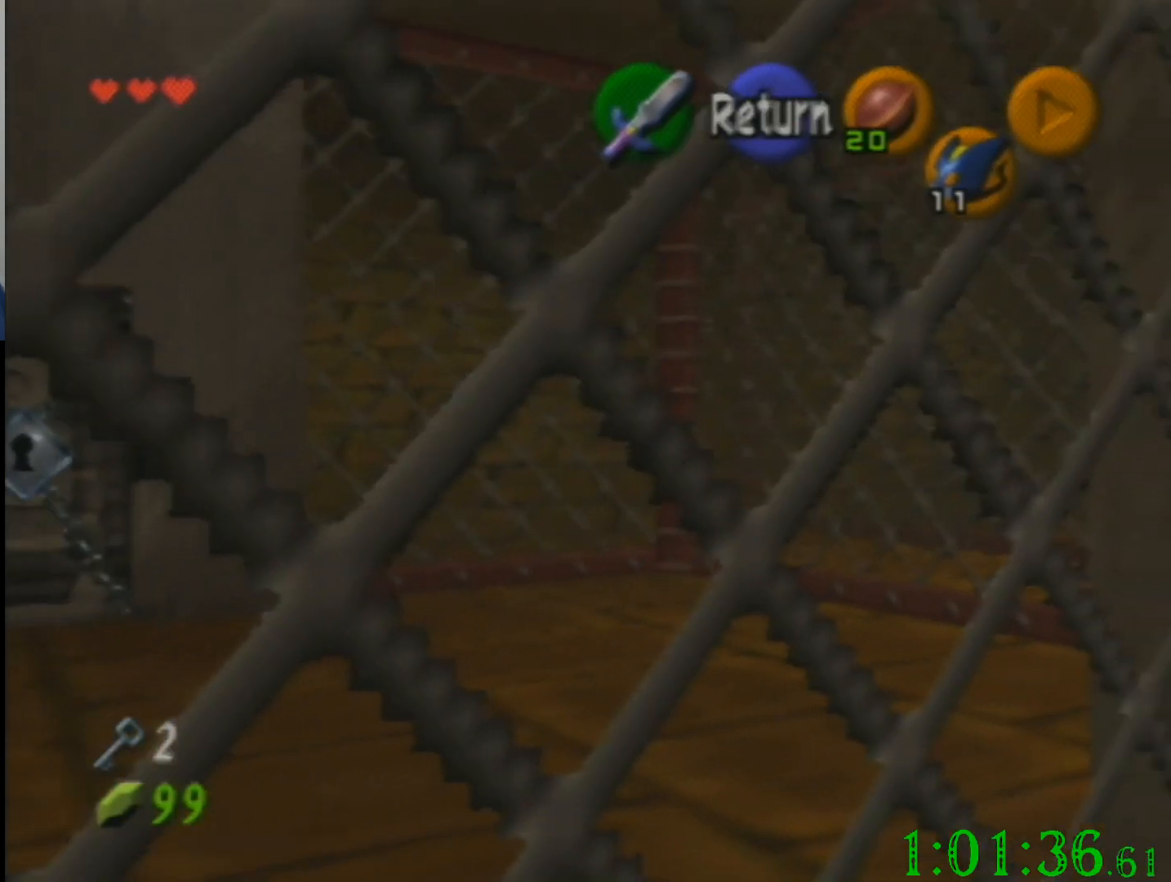
{"buttons": [], "left_stick": "center", "events": []}
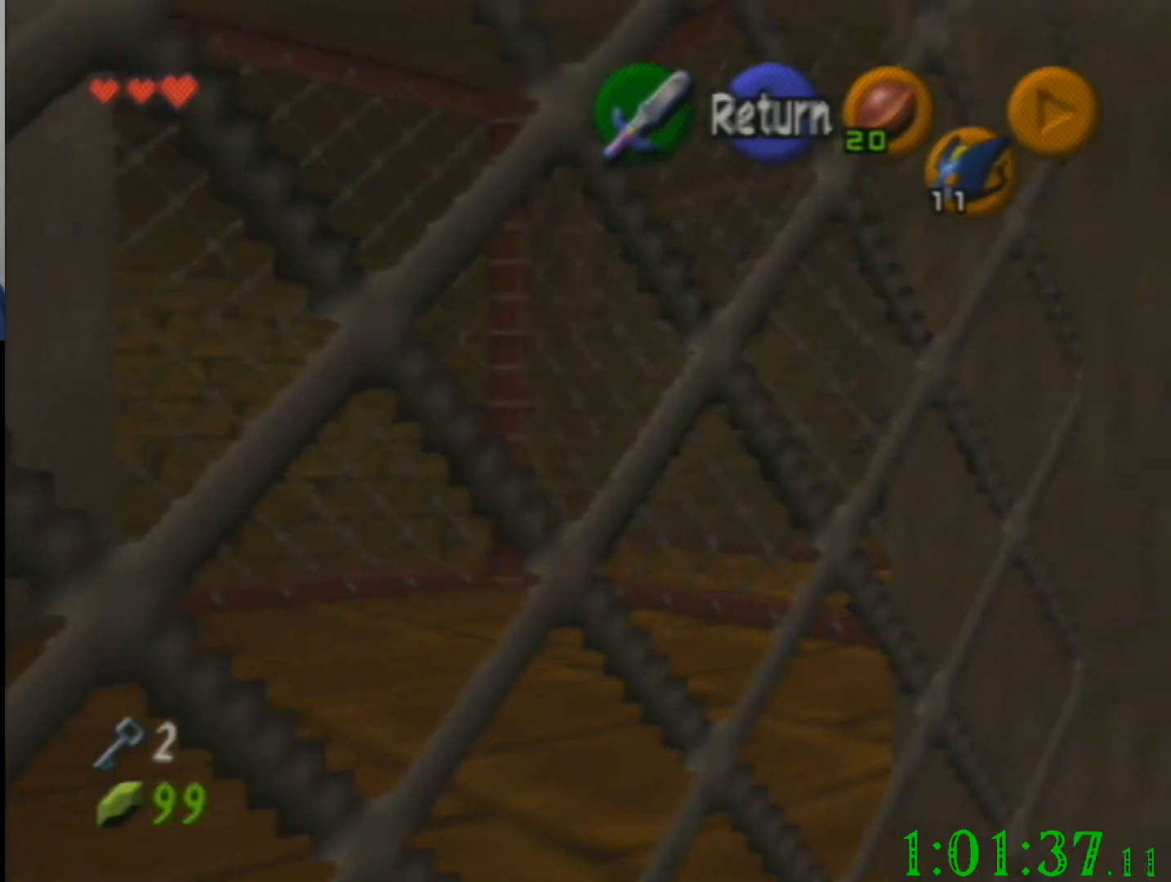
{"buttons": [], "left_stick": "right", "events": [[167, "left_stick", "right"]]}
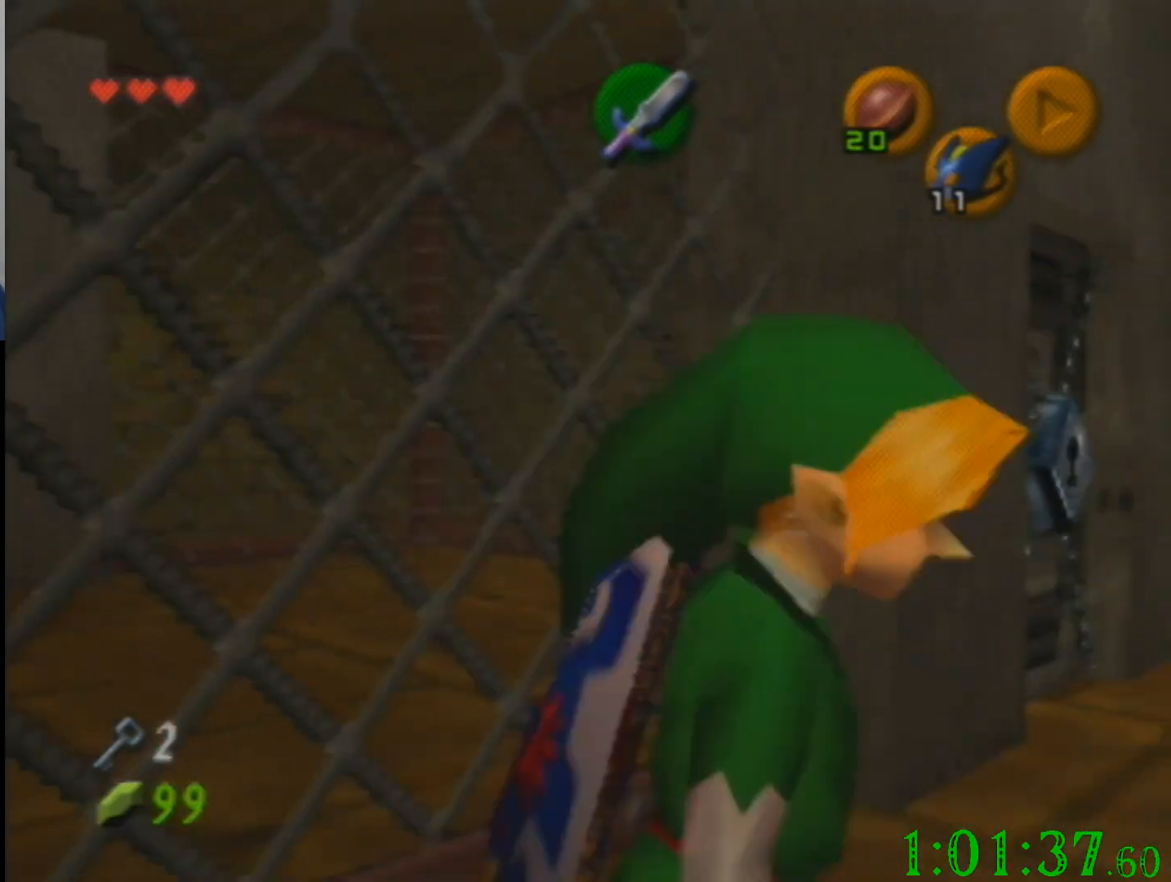
{"buttons": [], "left_stick": "up", "events": [[33, "left_stick", "up-right"], [200, "left_stick", "up"]]}
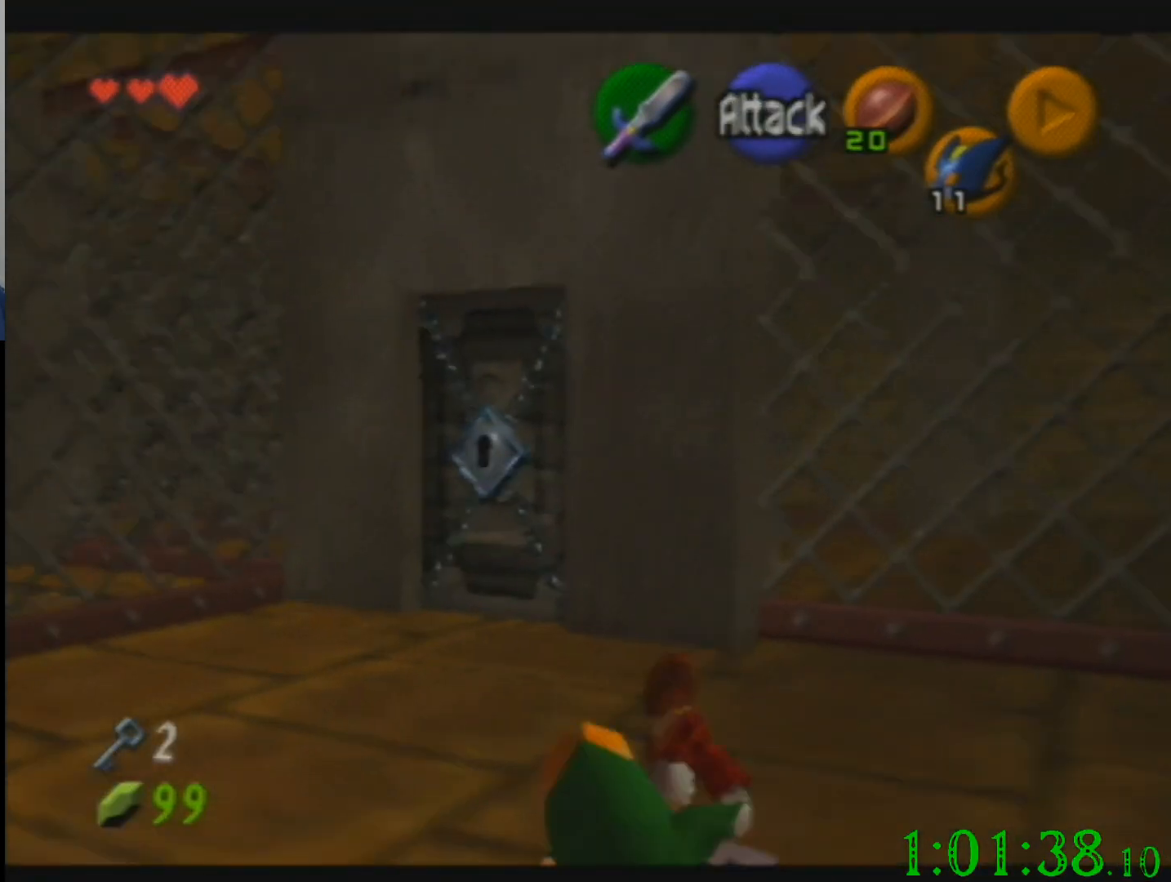
{"buttons": [], "left_stick": "up", "events": []}
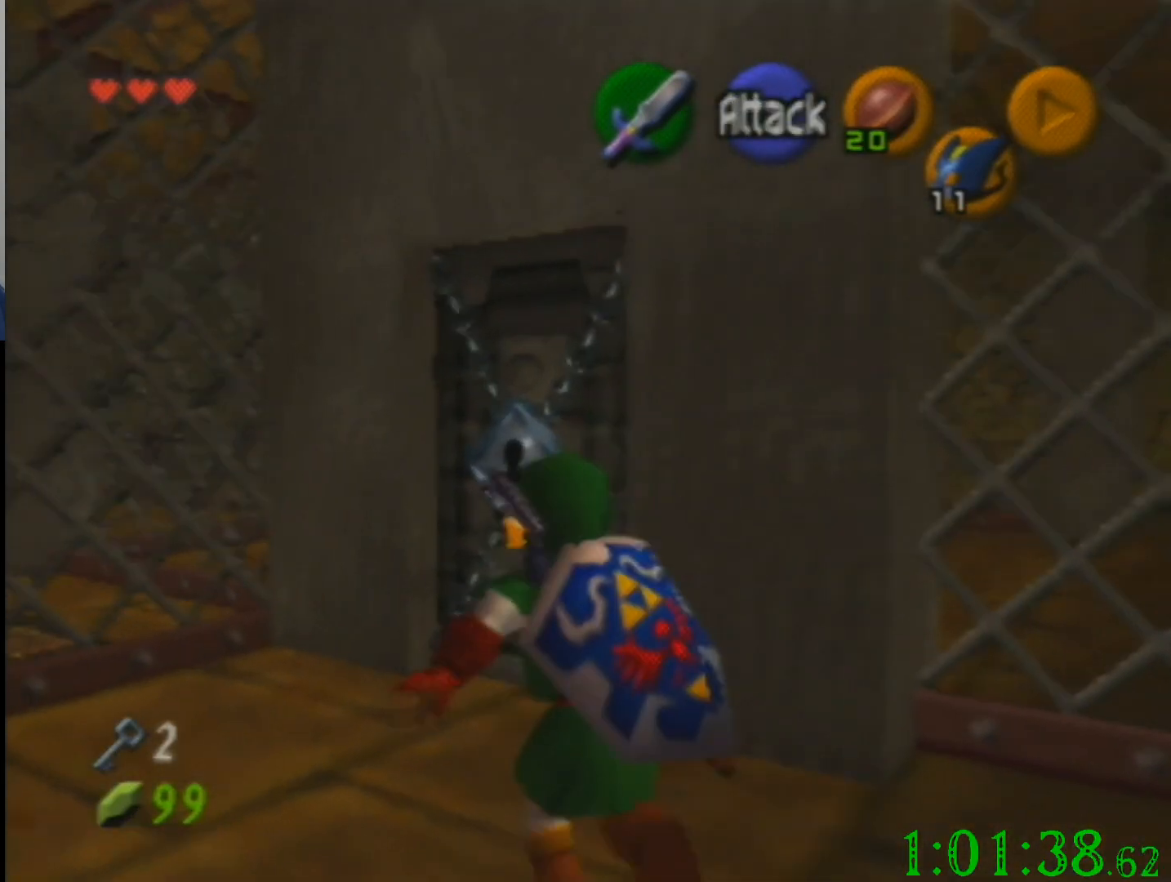
{"buttons": [], "left_stick": "center", "events": [[467, "left_stick", "center"]]}
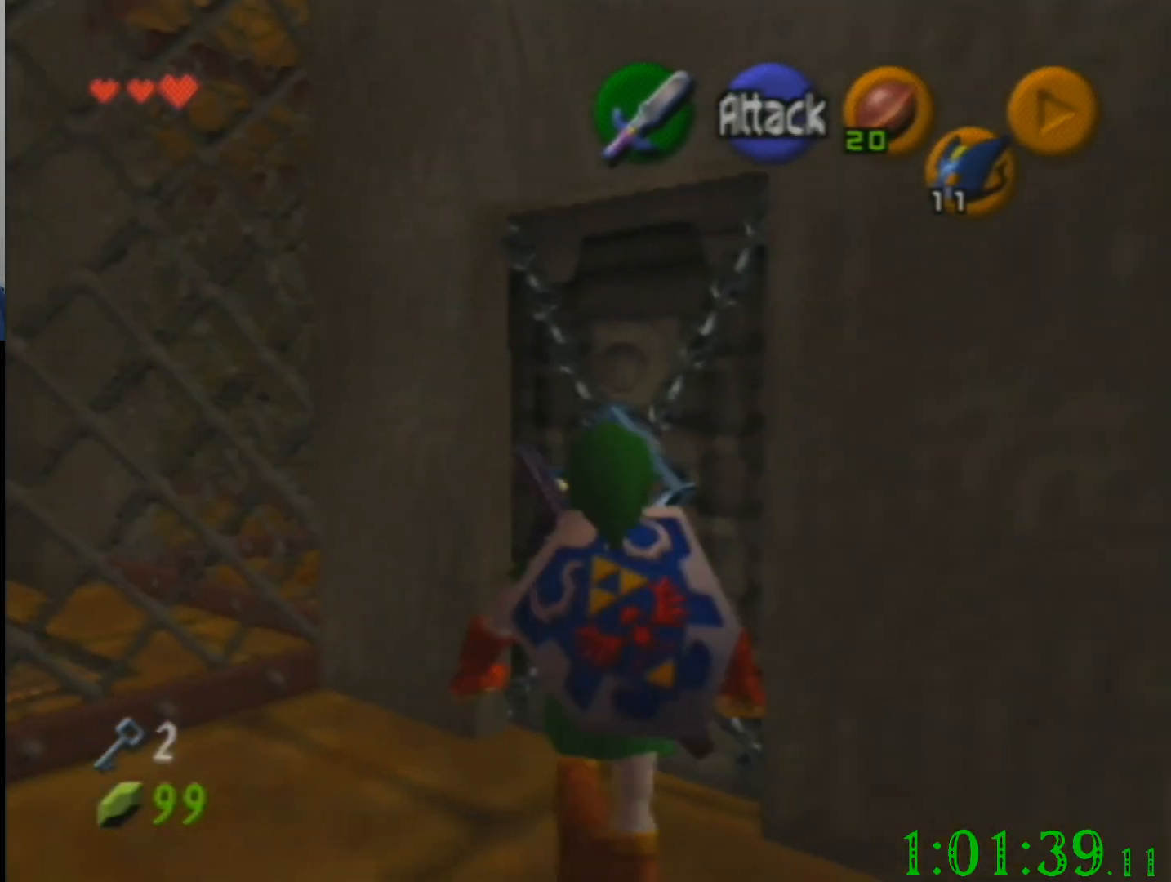
{"buttons": [], "left_stick": "center", "events": []}
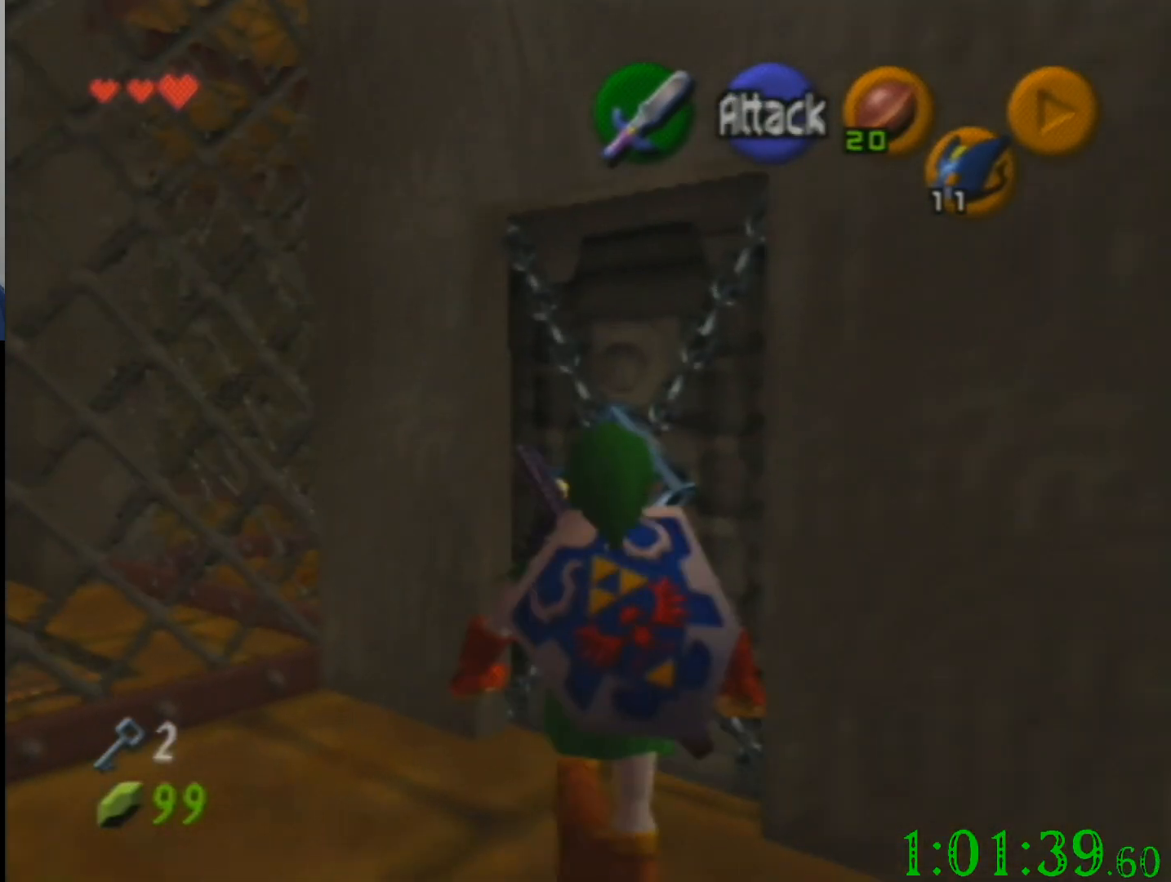
{"buttons": [], "left_stick": "center", "events": []}
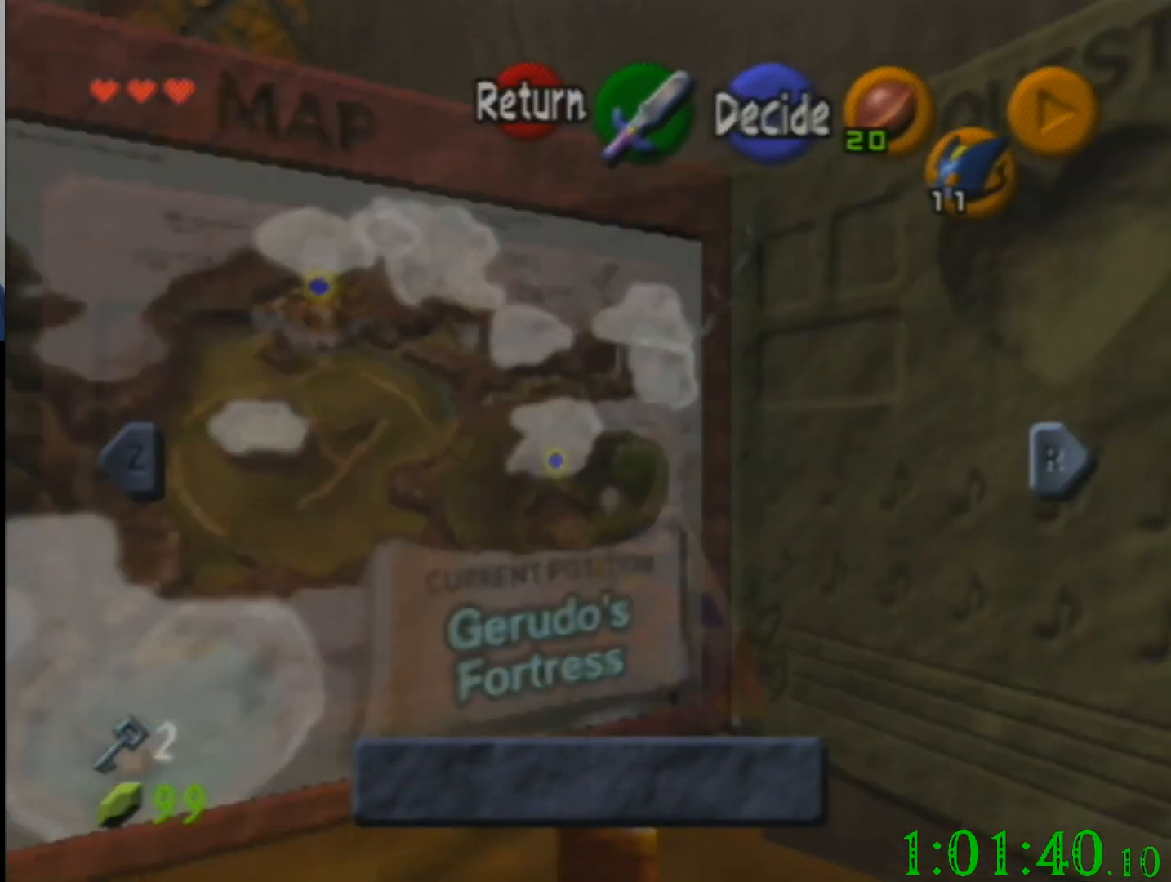
{"buttons": [], "left_stick": "center", "events": []}
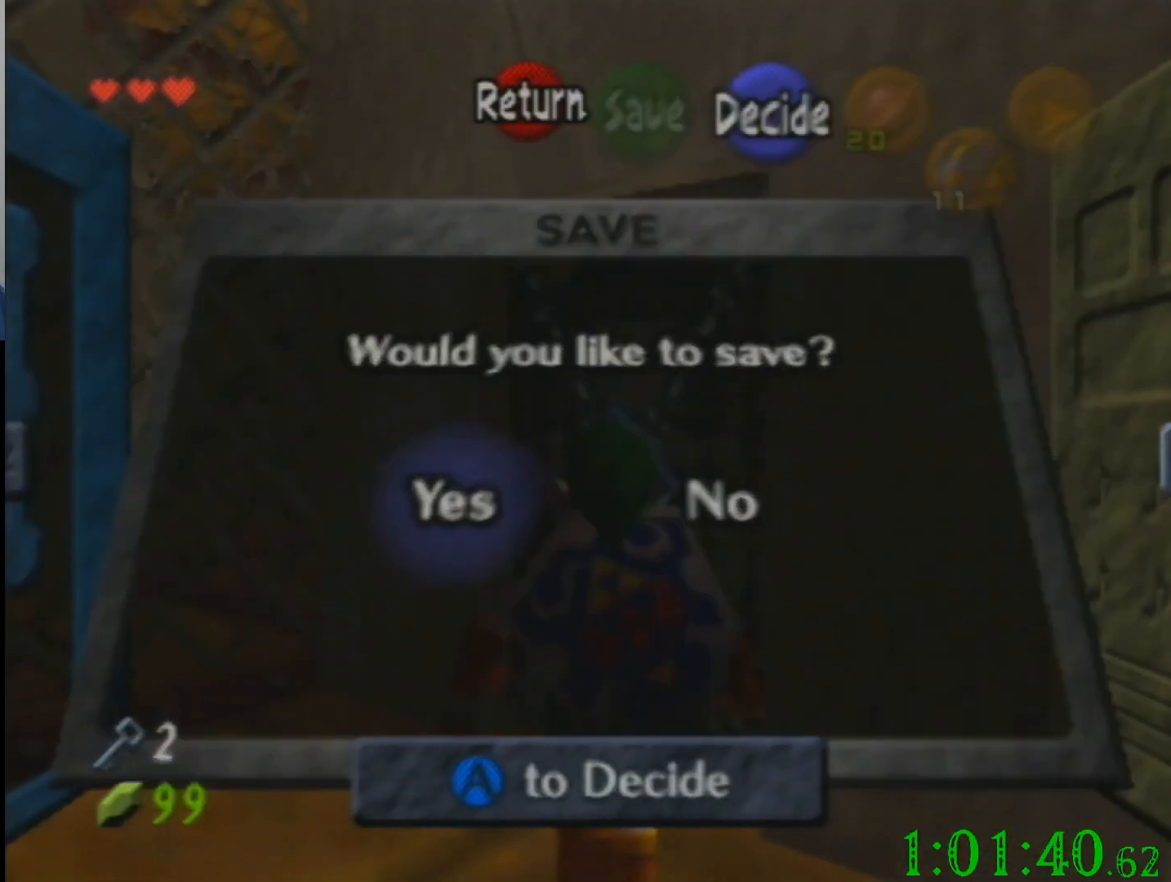
{"buttons": [], "left_stick": "up", "events": [[400, "left_stick", "up"]]}
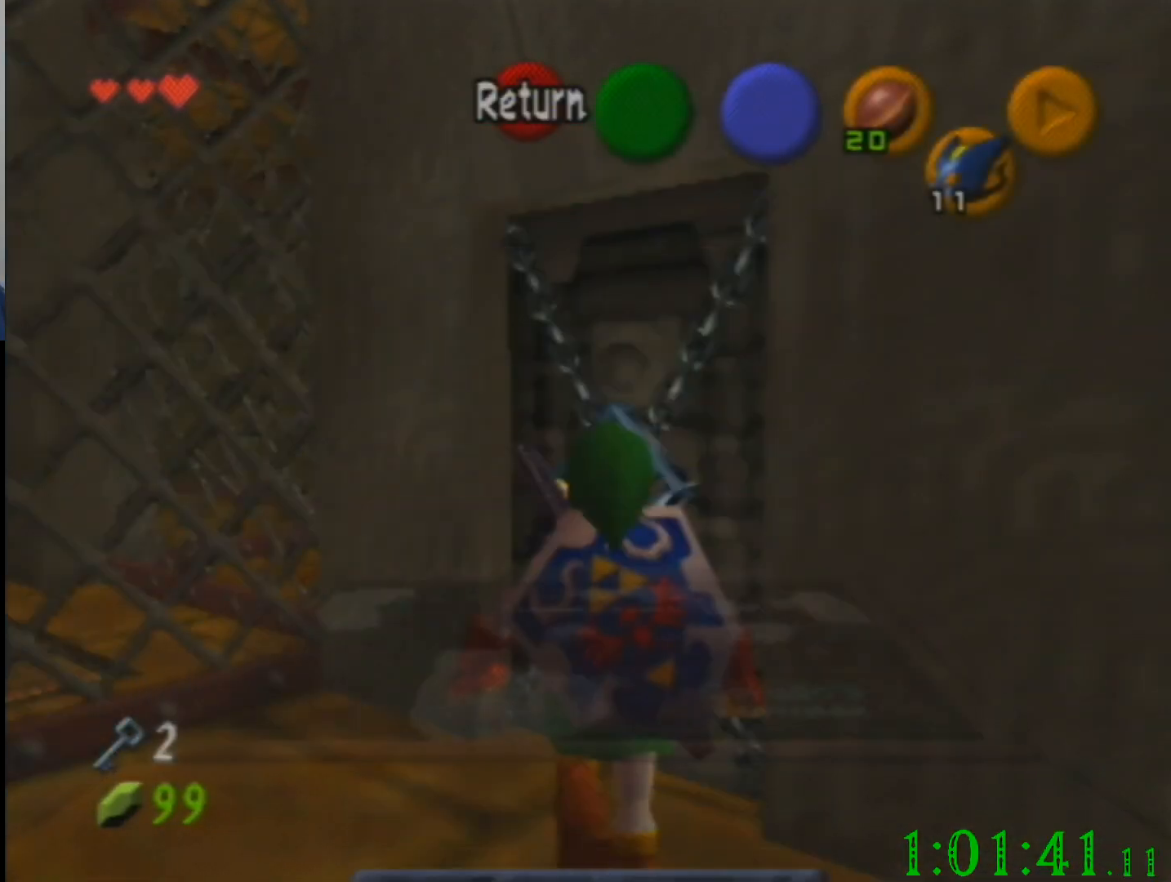
{"buttons": [], "left_stick": "up", "events": []}
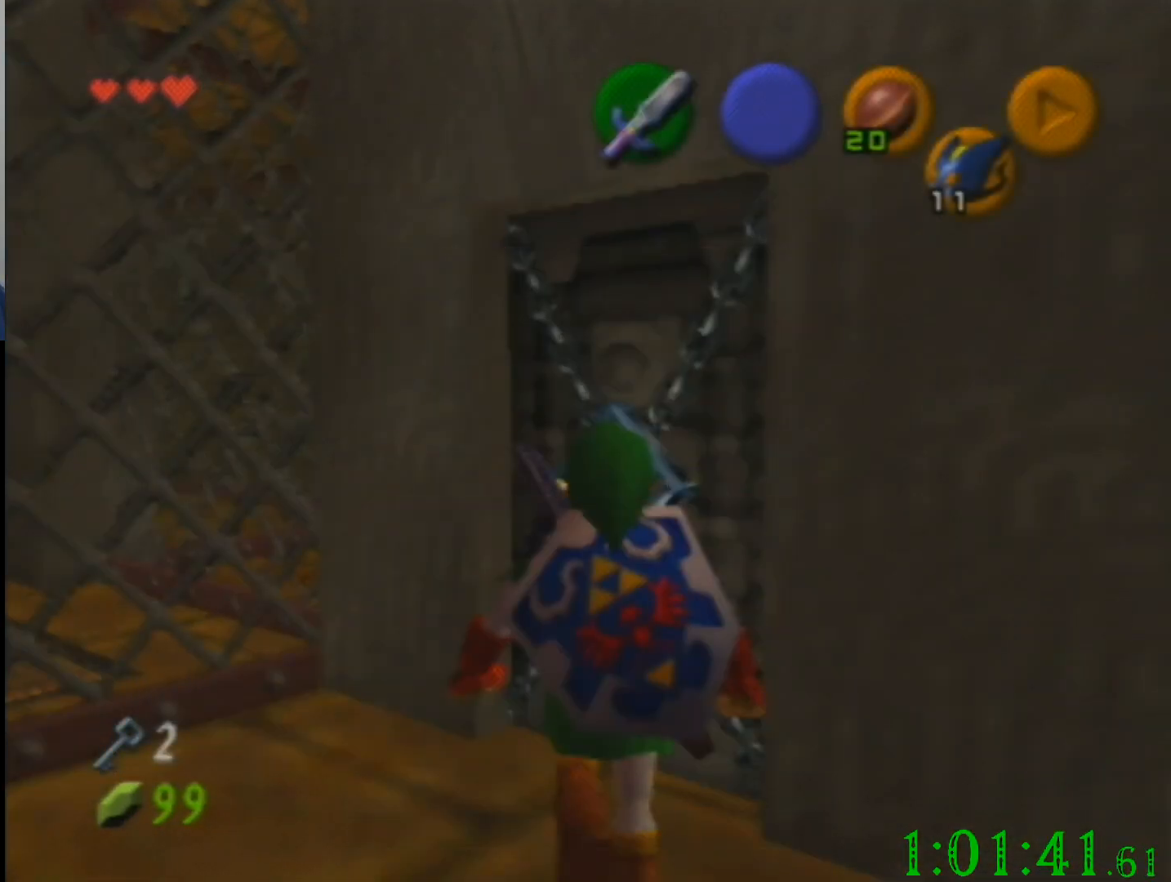
{"buttons": [], "left_stick": "center", "events": [[200, "left_stick", "center"]]}
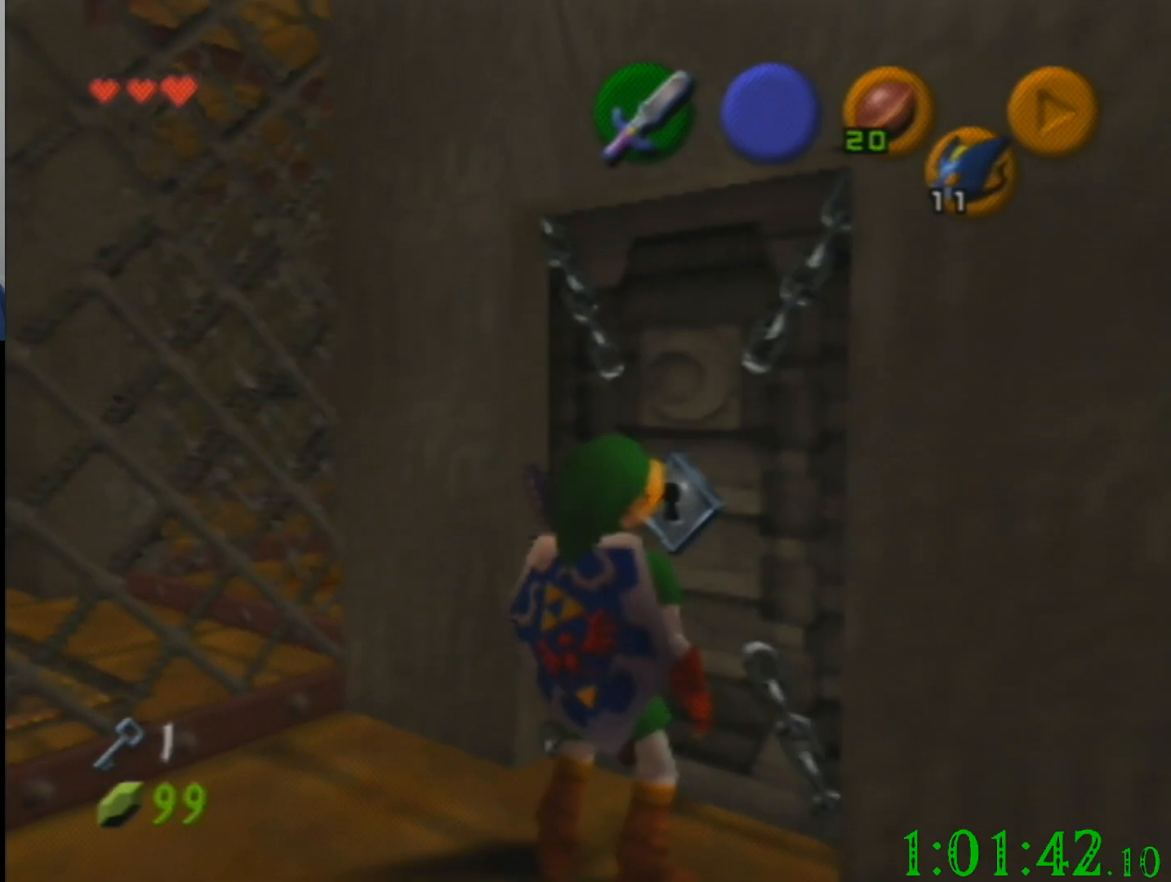
{"buttons": [], "left_stick": "center", "events": []}
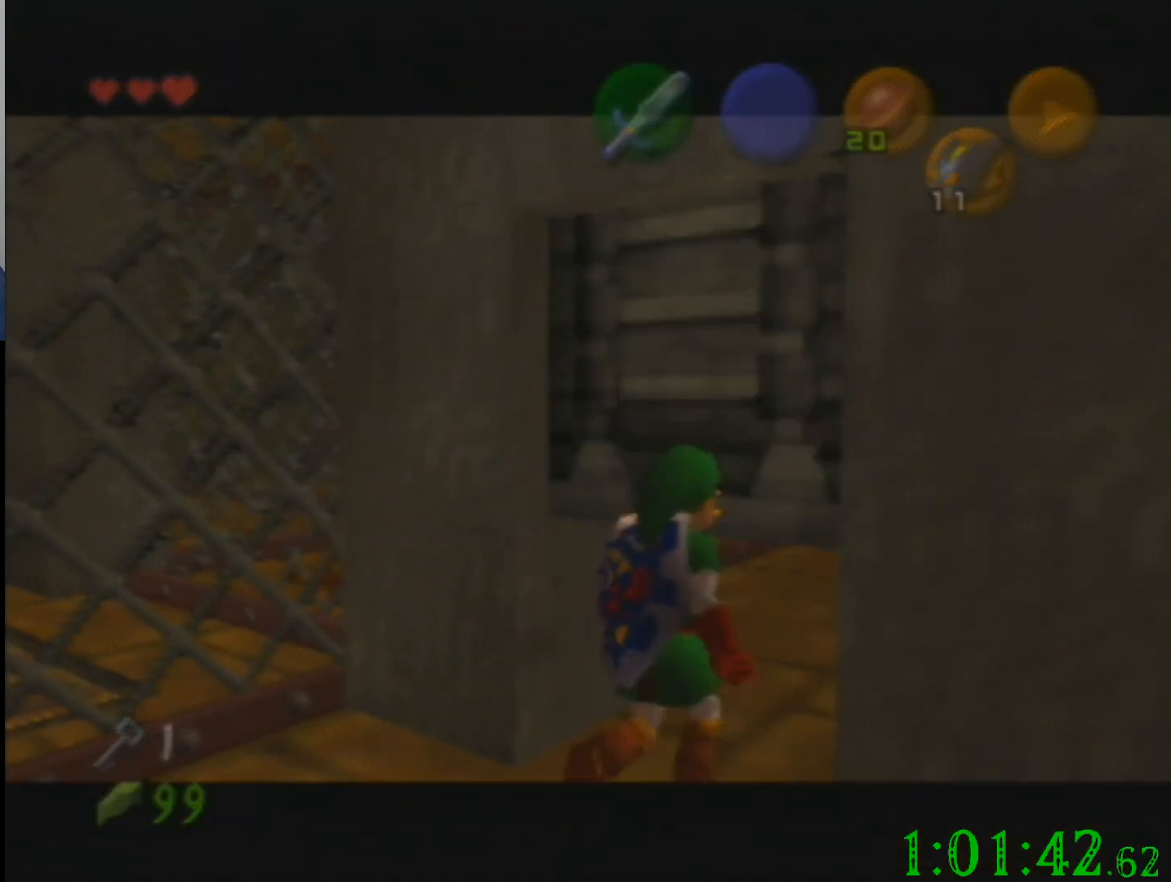
{"buttons": [], "left_stick": "center", "events": []}
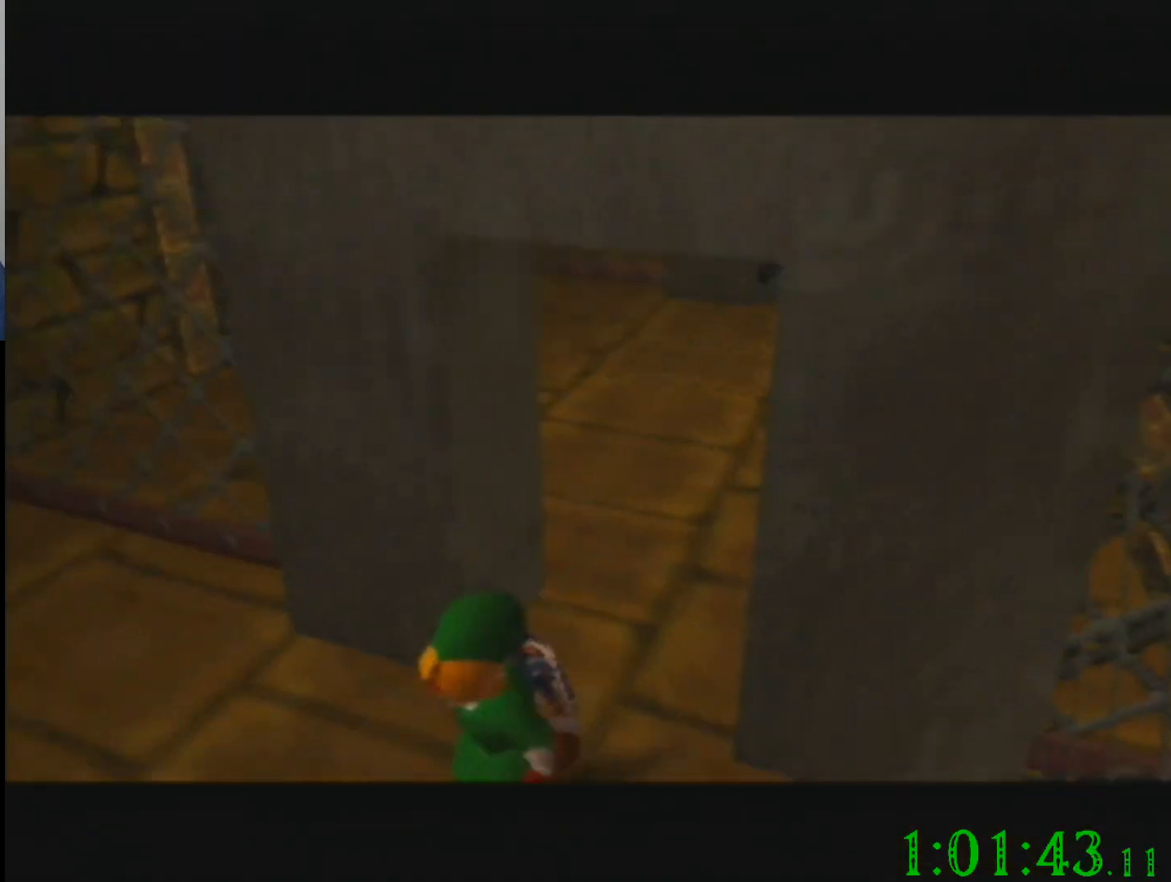
{"buttons": [], "left_stick": "up", "events": [[501, "left_stick", "up"]]}
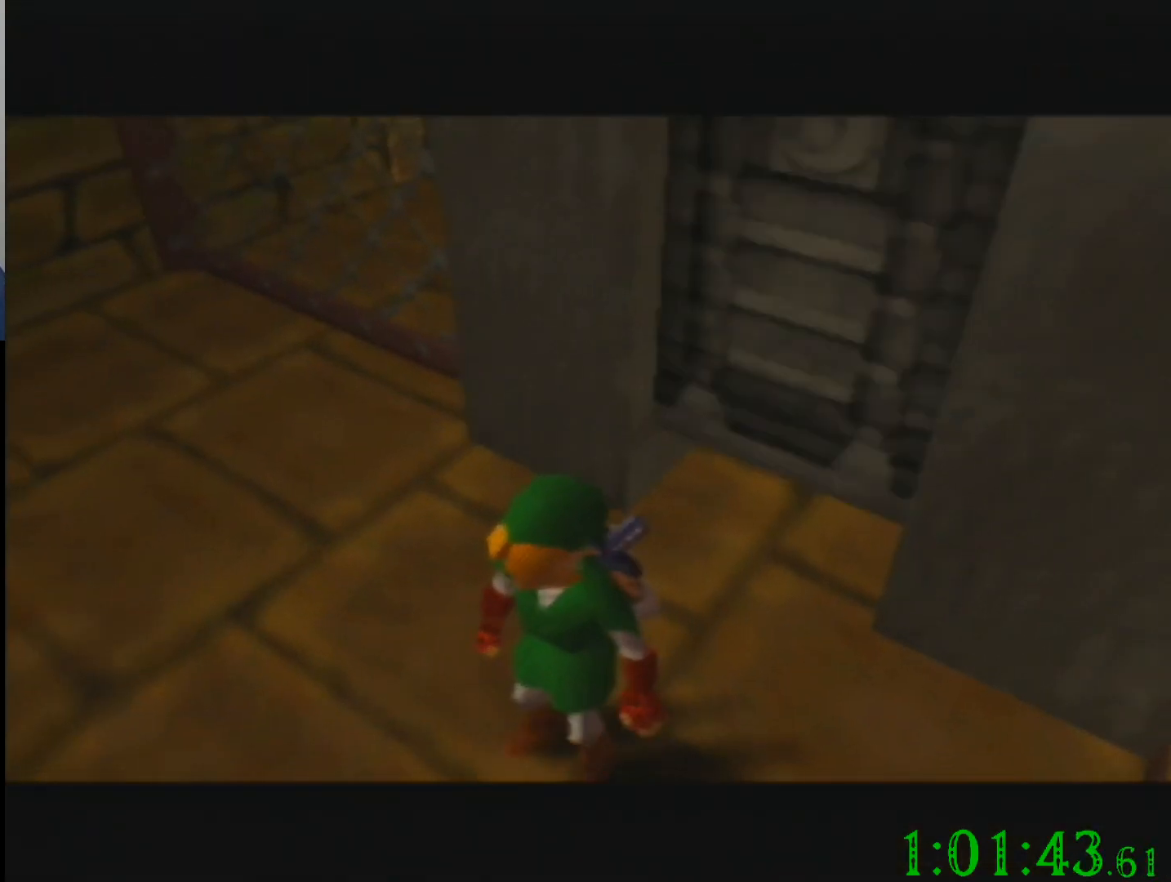
{"buttons": [], "left_stick": "up-right", "events": [[400, "left_stick", "up-right"]]}
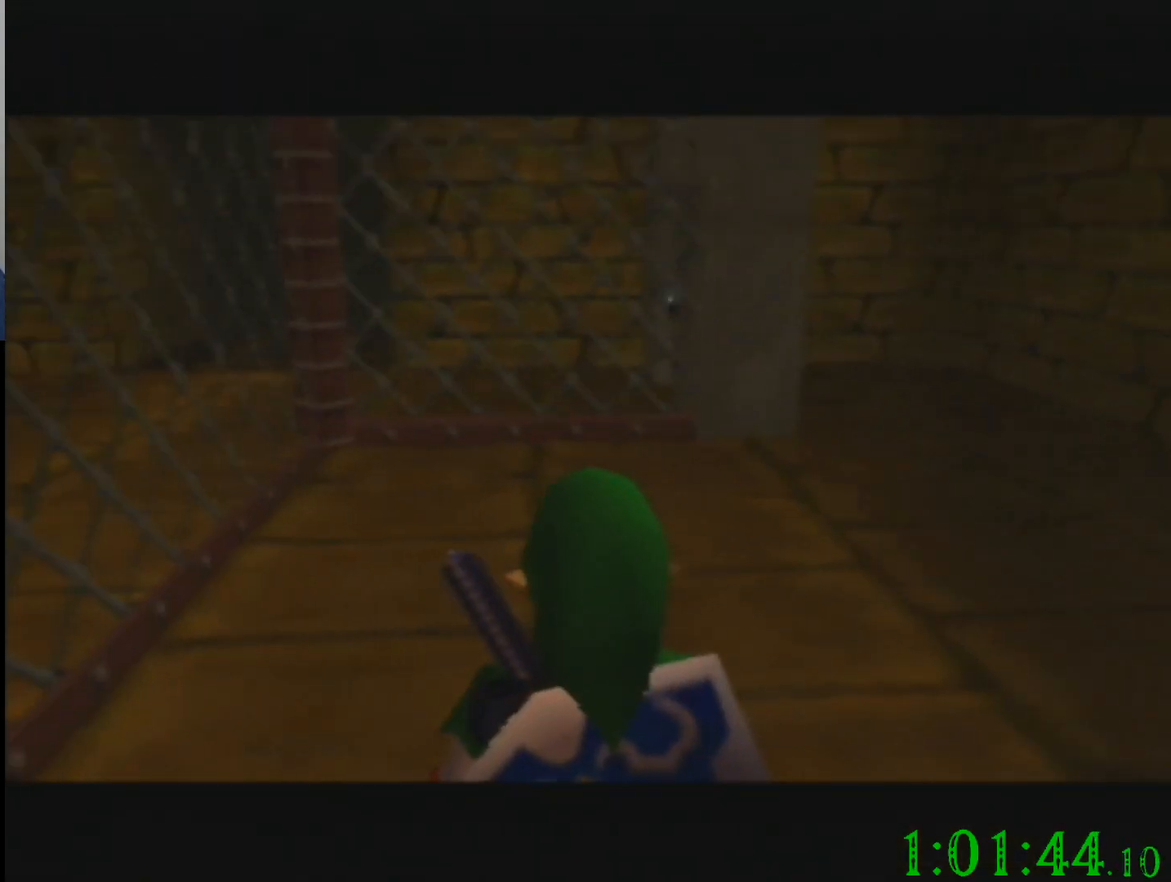
{"buttons": [], "left_stick": "up-right", "events": []}
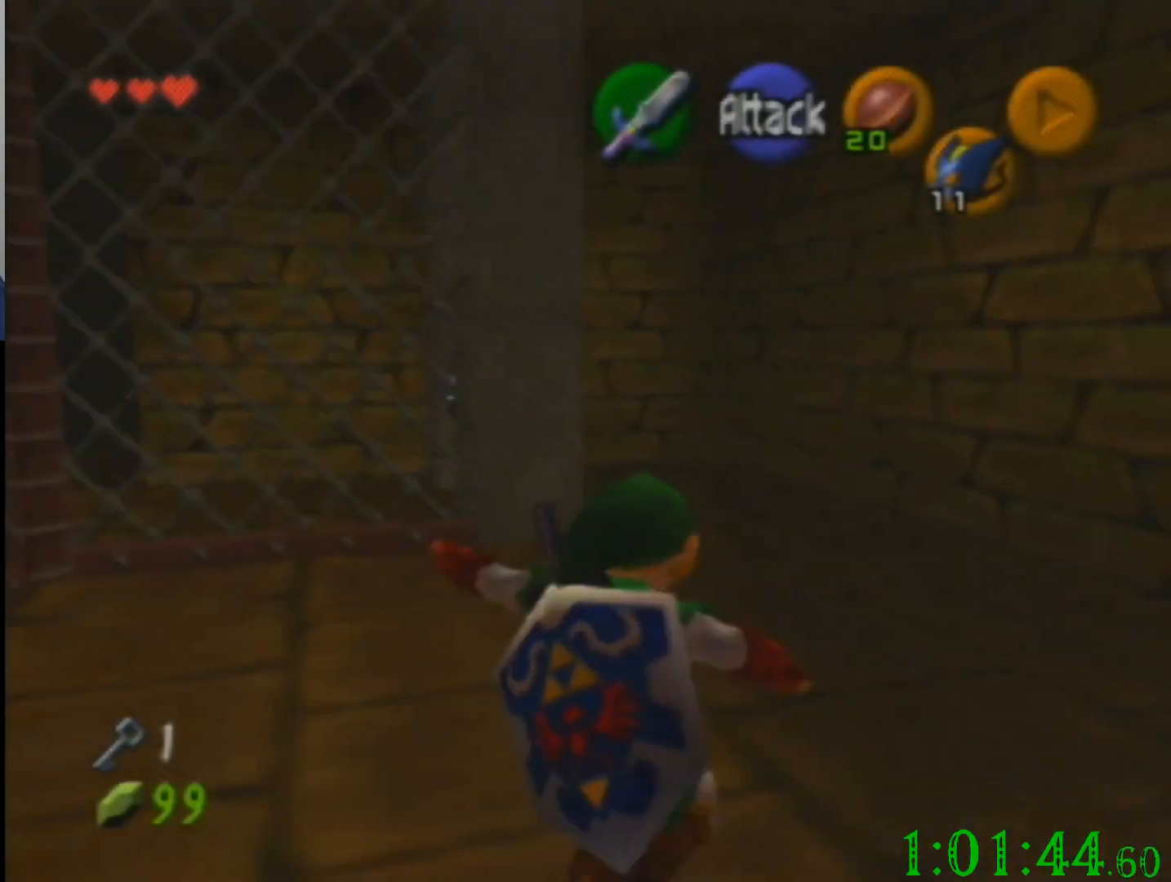
{"buttons": [], "left_stick": "up-left", "events": [[367, "left_stick", "up-left"]]}
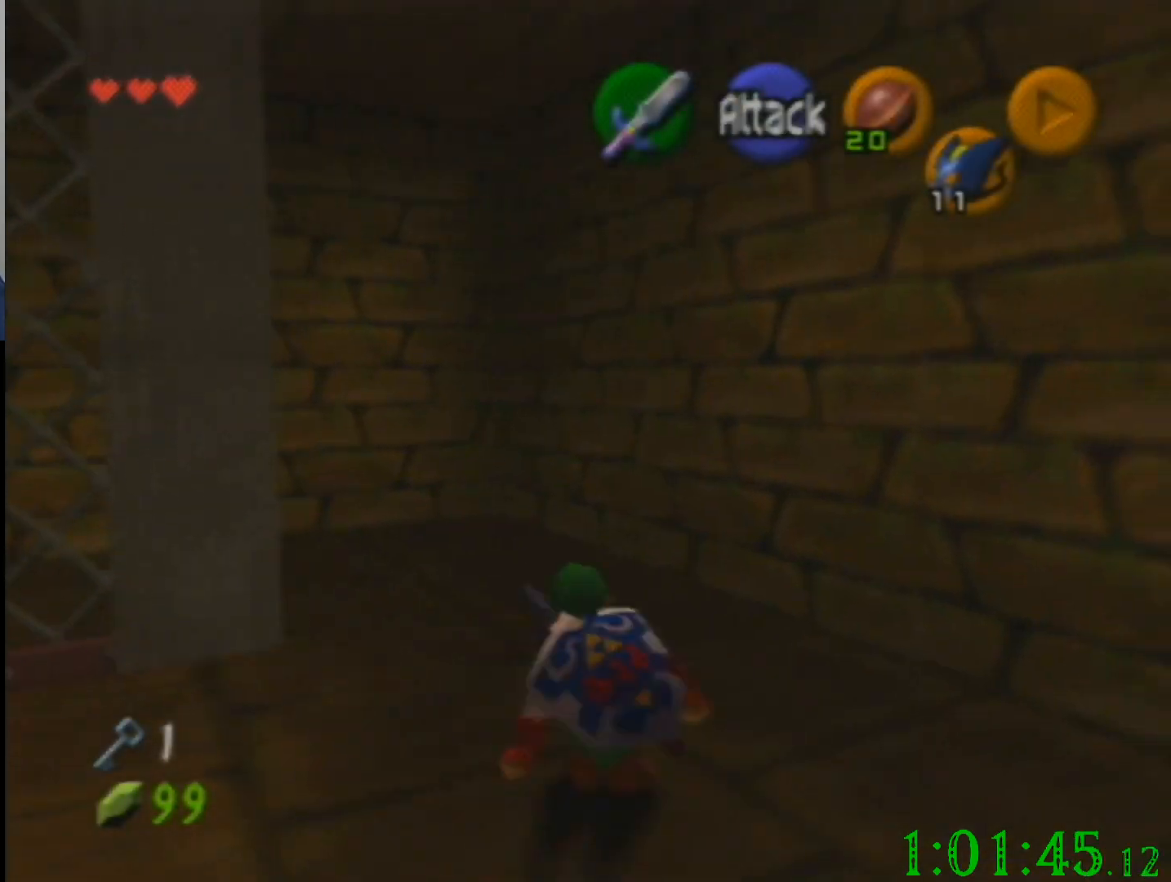
{"buttons": [], "left_stick": "up", "events": [[134, "left_stick", "up"]]}
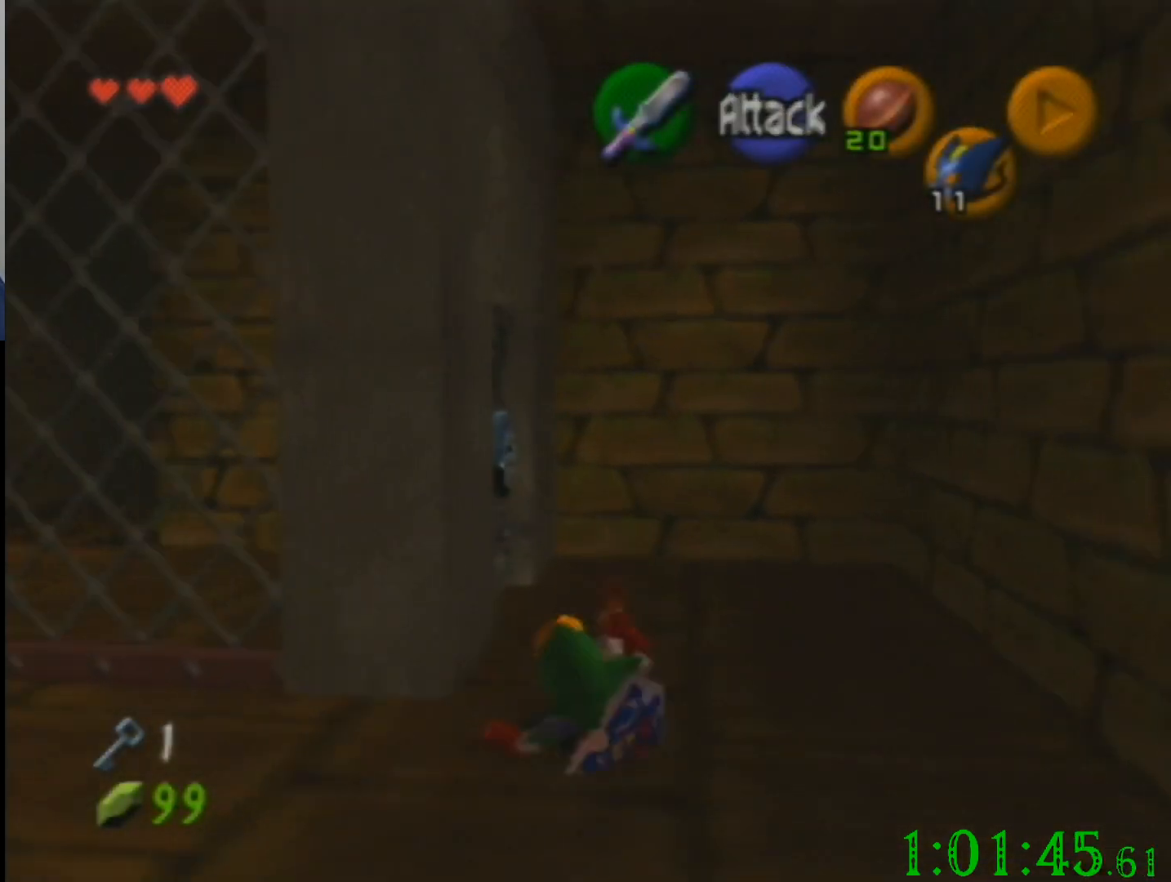
{"buttons": [], "left_stick": "center", "events": [[133, "left_stick", "up-left"], [434, "left_stick", "center"]]}